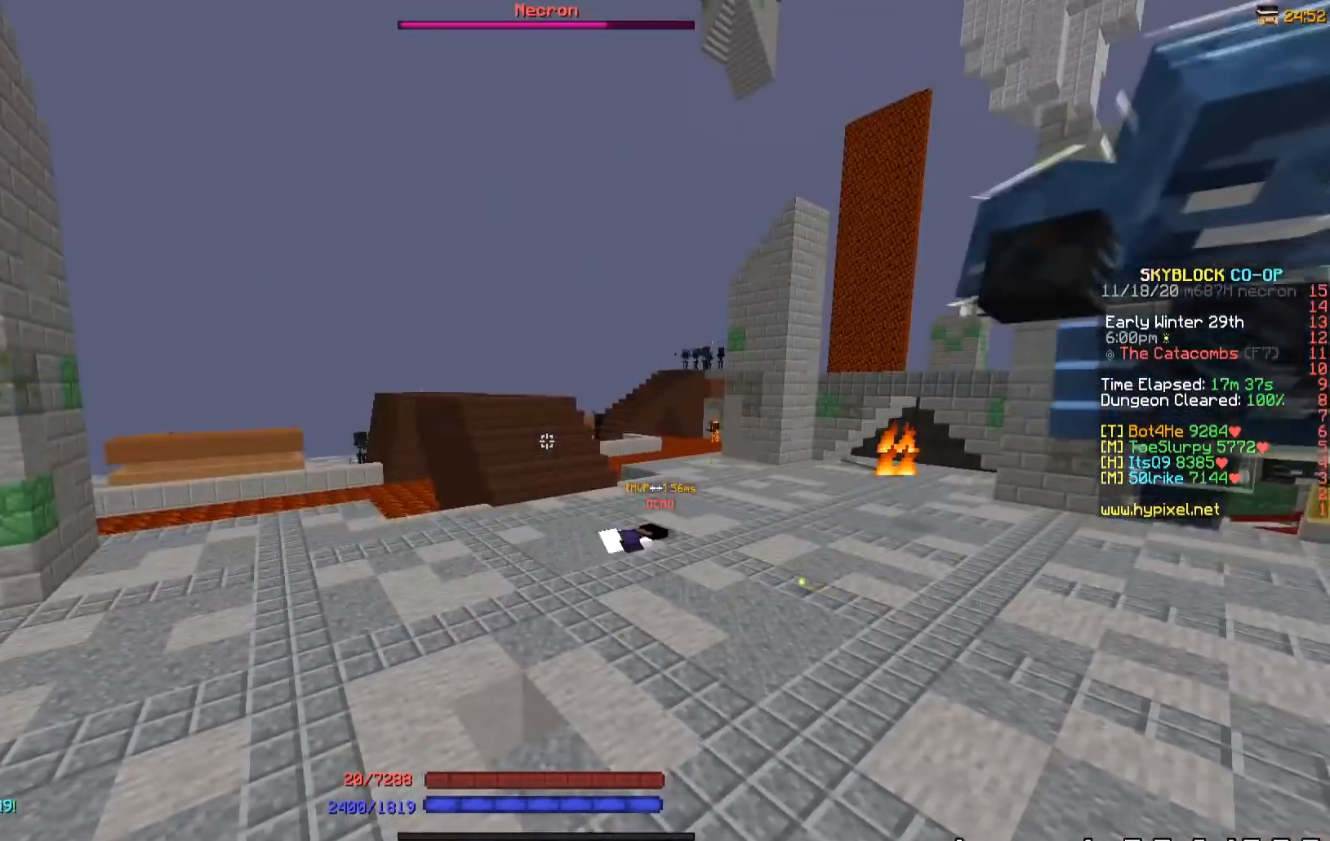
Gameplay with keyboard; each line is a JSON object with the keys held at the frame after it. "events" lists presses ("down") and releases ("up") of "a", "d", "s" and "w" between this image and that frame as [ms after this image, input, new state], when the widget could be followed in between. No other keys are recorded. Mouse input is not recorded.
{"keys": ["w"], "events": [[217, "w", "down"]]}
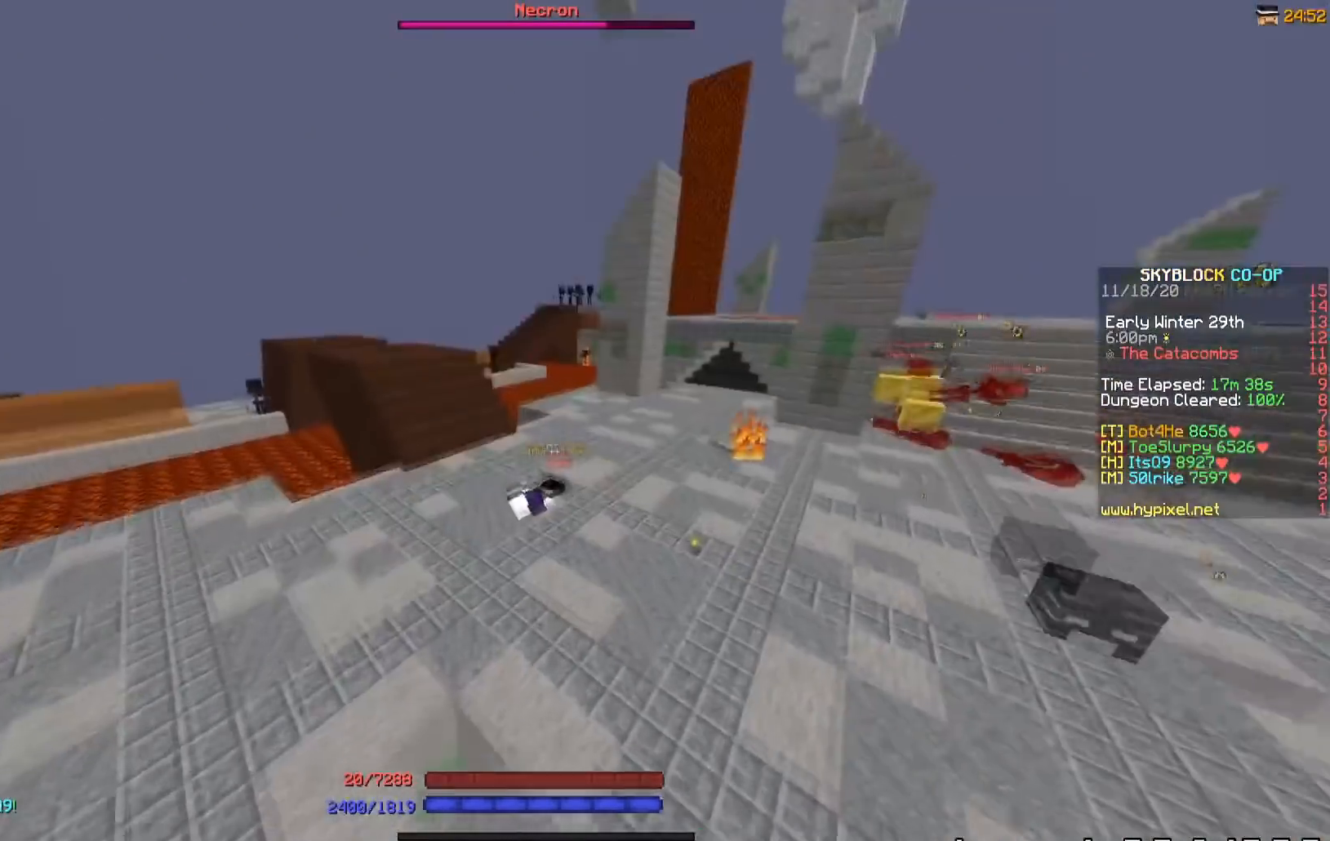
{"keys": ["w"], "events": []}
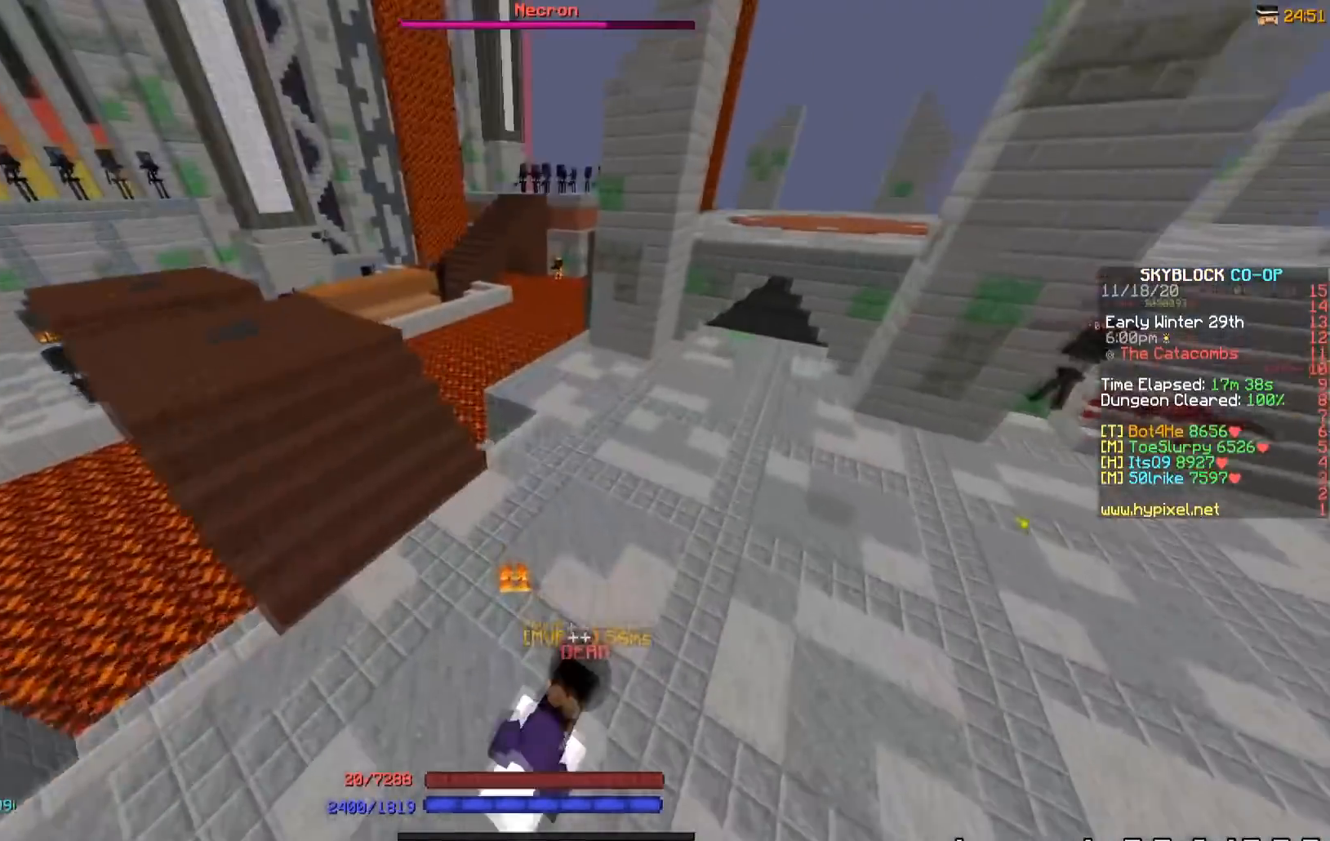
{"keys": [], "events": [[67, "w", "up"]]}
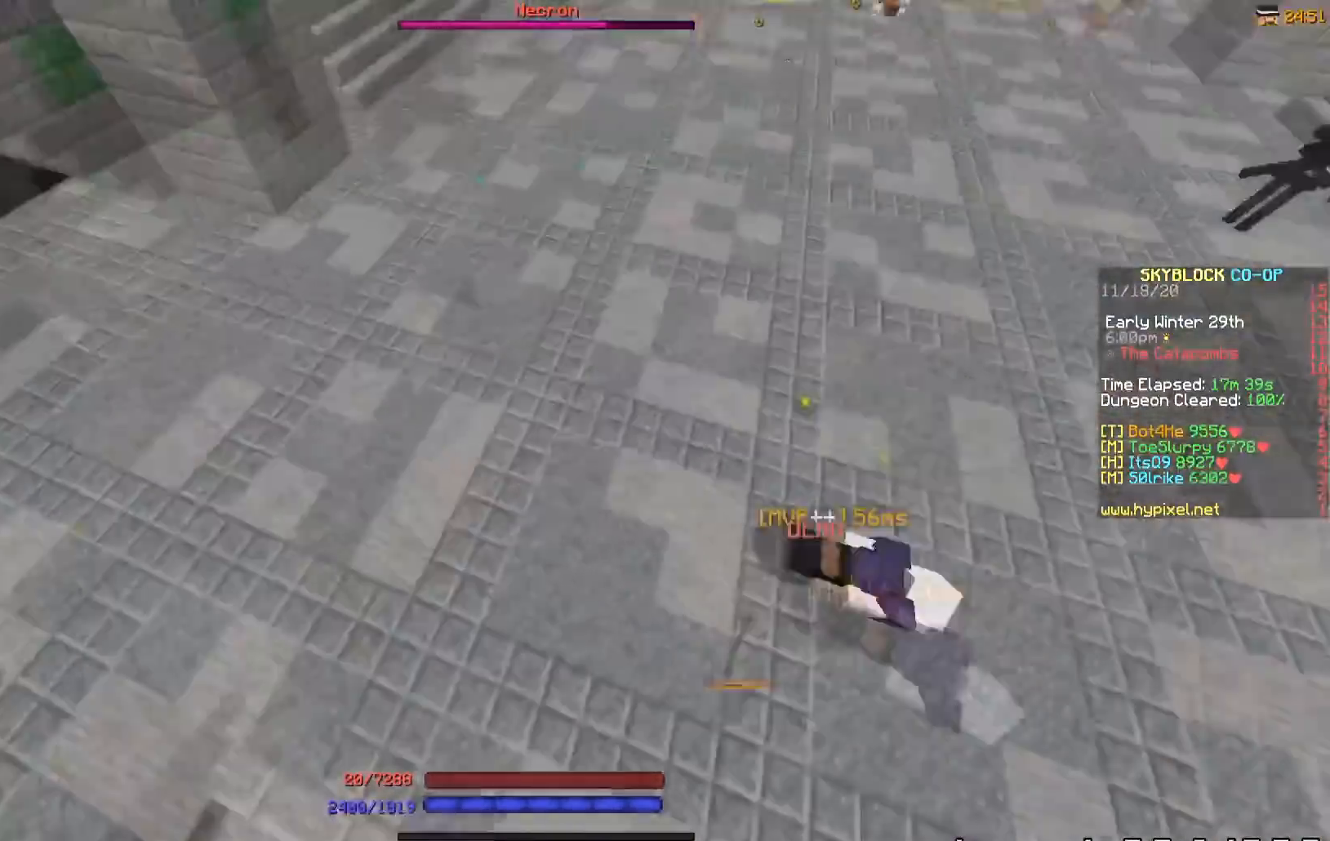
{"keys": [], "events": [[17, "w", "down"], [217, "w", "up"]]}
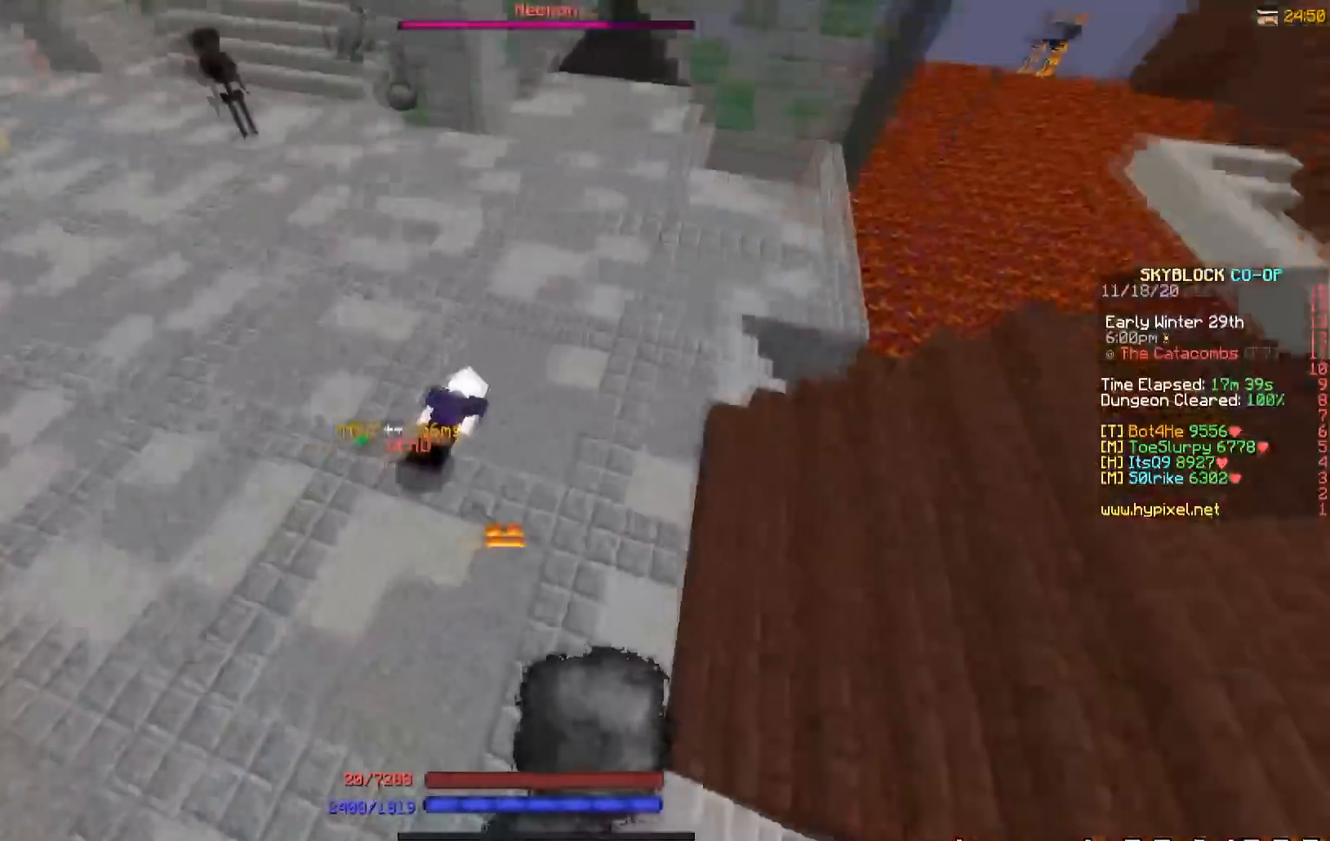
{"keys": ["a", "w"], "events": [[384, "w", "down"], [484, "a", "down"]]}
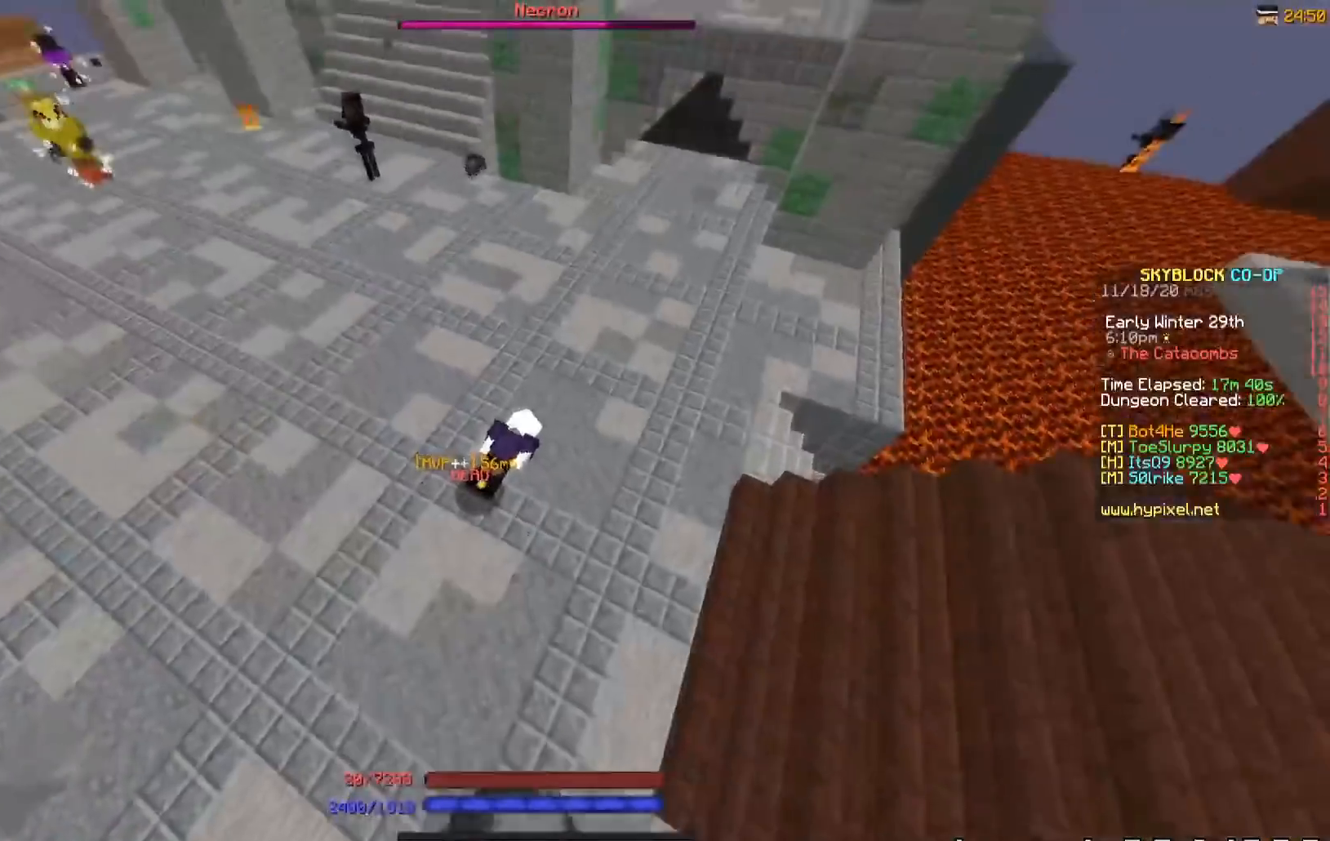
{"keys": [], "events": [[83, "w", "up"], [133, "a", "up"]]}
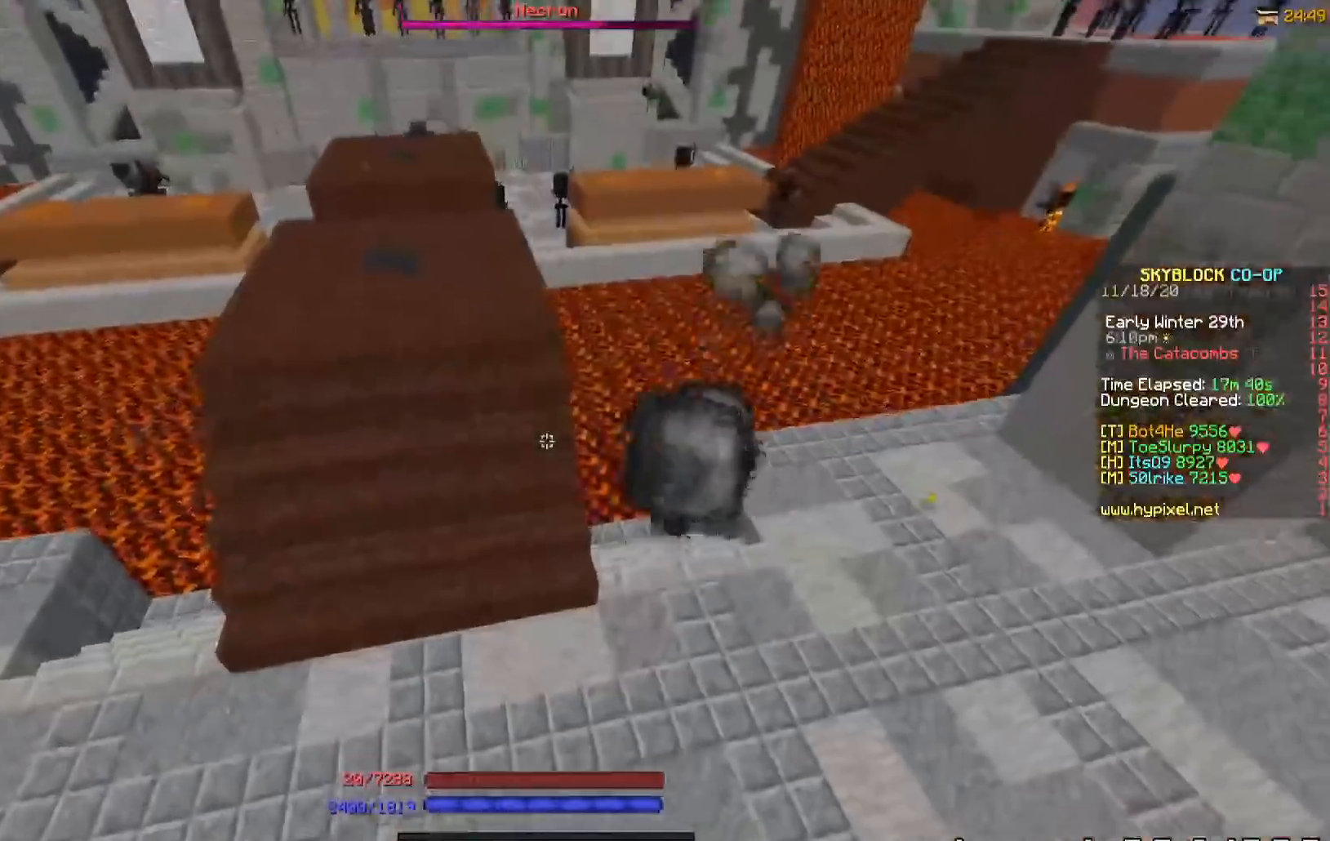
{"keys": [], "events": []}
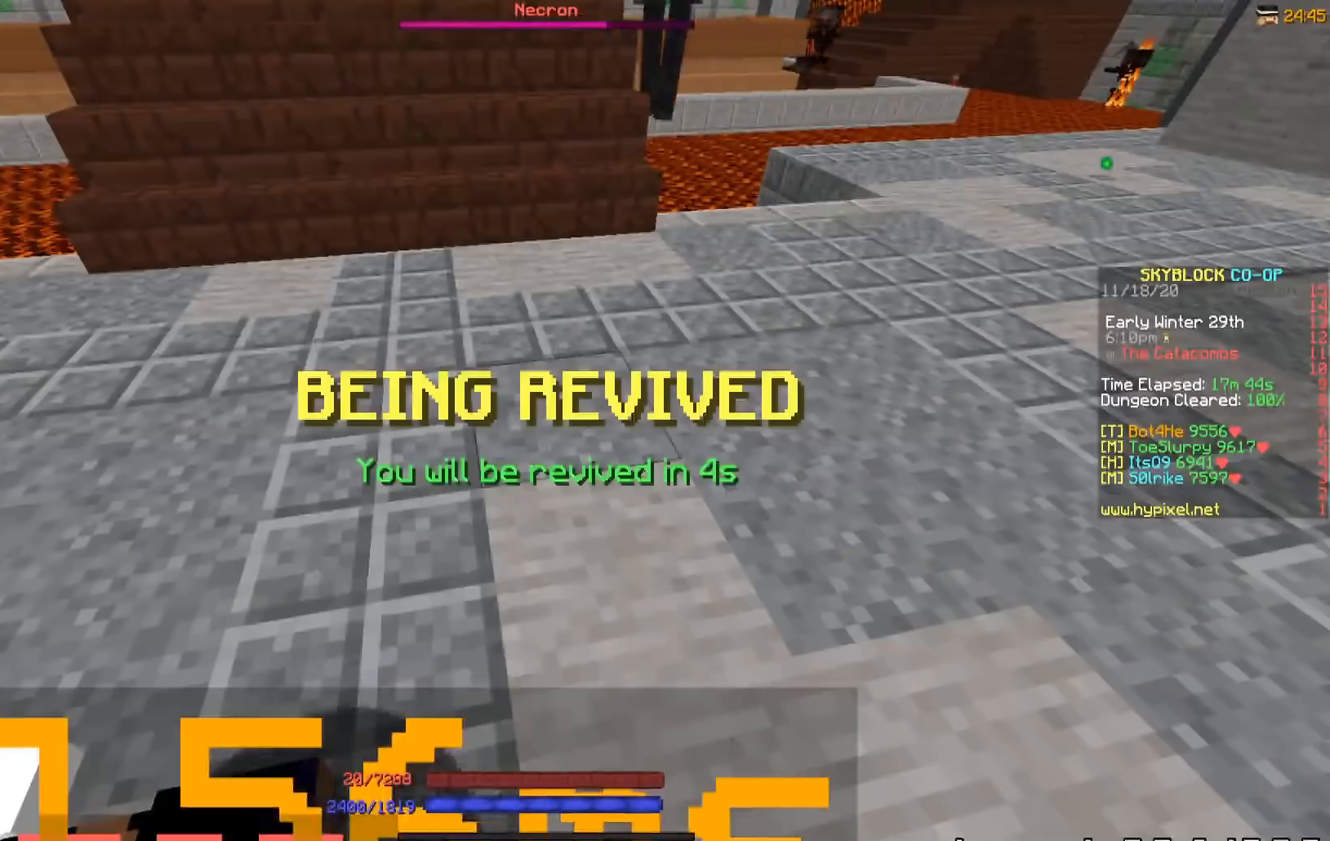
{"keys": [], "events": []}
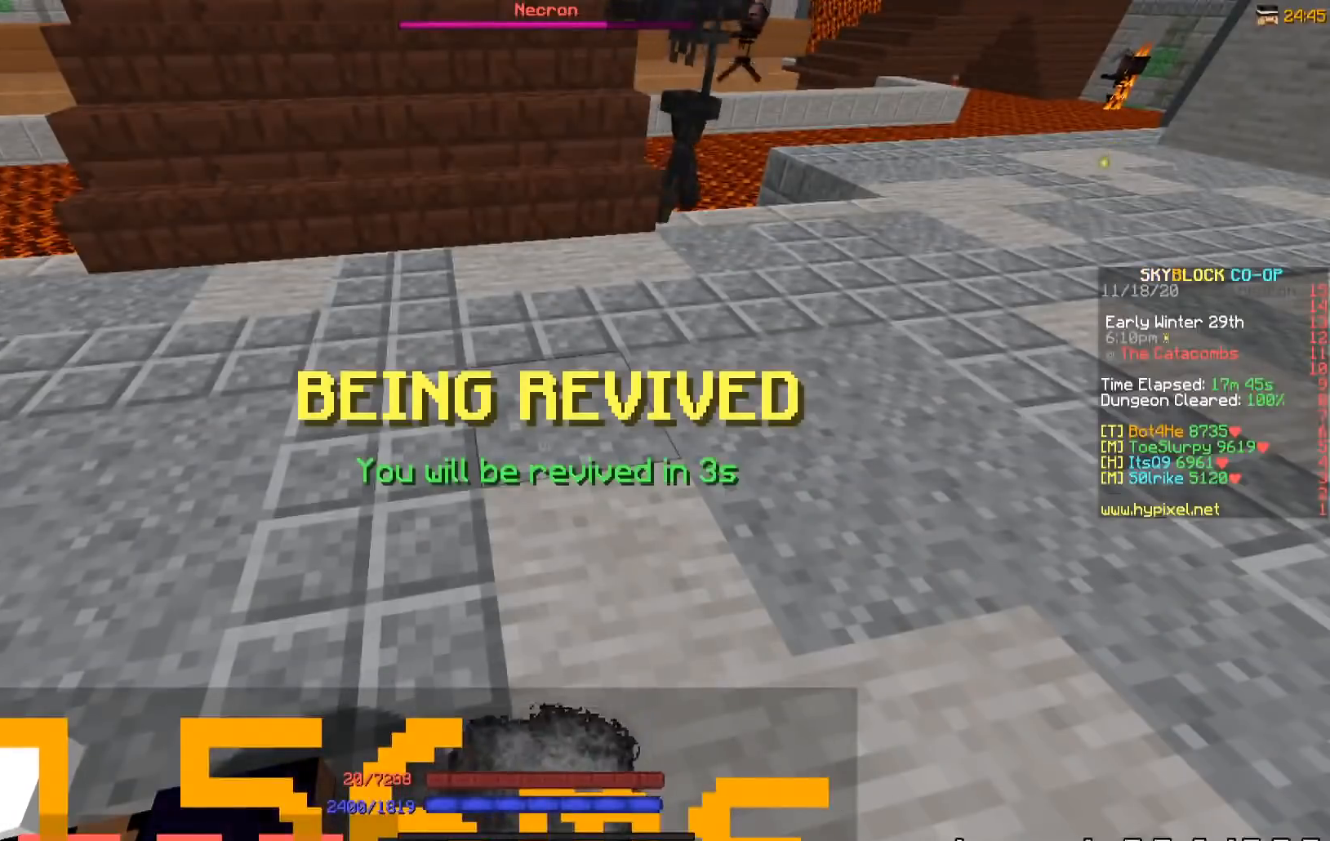
{"keys": [], "events": []}